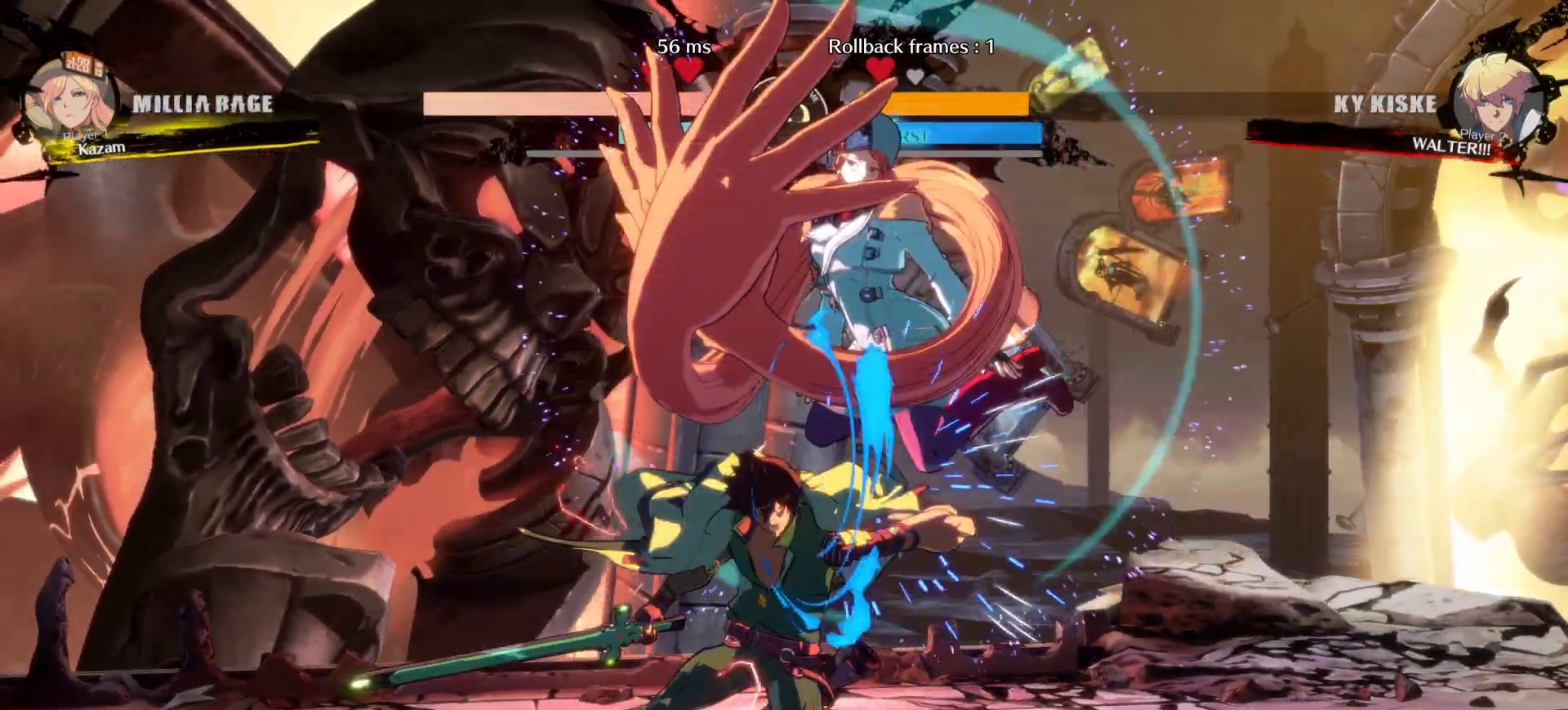
Gameplay with a controller (arcade stick); each line is a JSON object with the inputs held at the frame after it (dt_ms = milliseconds from this image to that frame). "events" lists button and stick changes between this image and that frame as [ms after this image, input, new state], when the widget could be followed in between. Not read: L3 R3 other_buttons.
{"dt_ms": 500, "buttons": ["DPAD_RIGHT"], "events": [[133, "CROSS", "up"], [467, "DPAD_DOWN", "up"]]}
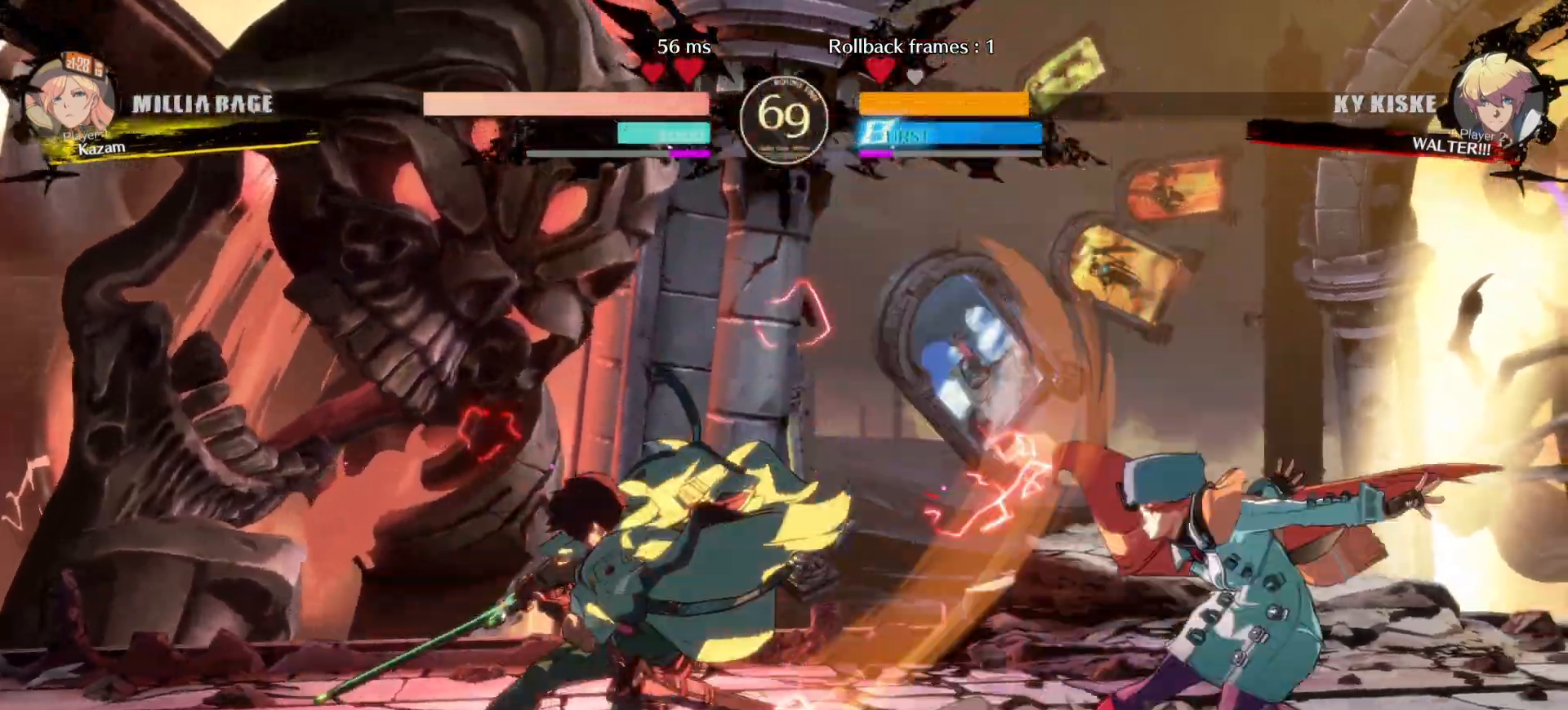
{"dt_ms": 500, "buttons": ["DPAD_DOWN", "DPAD_RIGHT"], "events": [[117, "DPAD_RIGHT", "up"], [133, "DPAD_LEFT", "down"], [183, "L1", "down"], [200, "DPAD_LEFT", "up"], [300, "DPAD_RIGHT", "down"], [317, "DPAD_DOWN", "down"], [350, "L1", "up"]]}
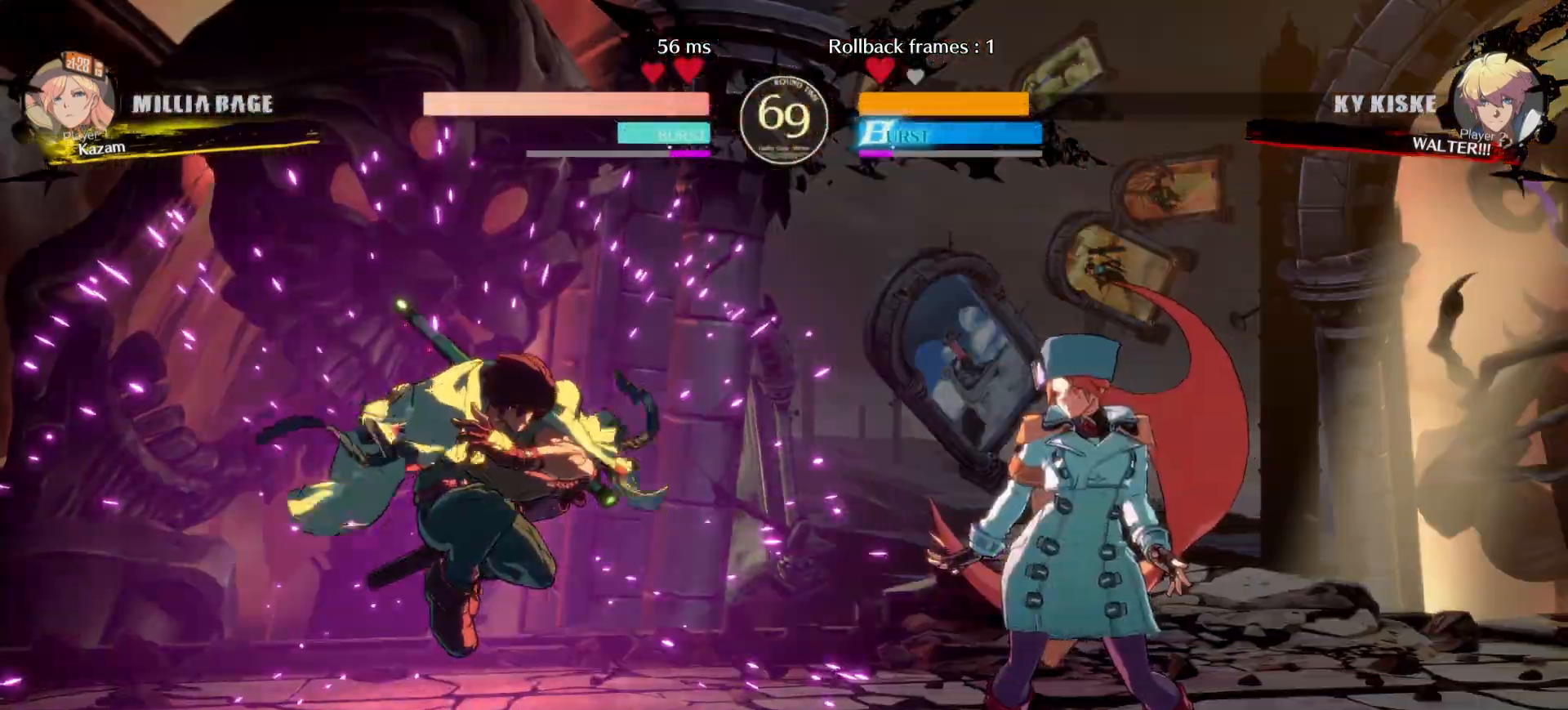
{"dt_ms": 500, "buttons": ["DPAD_UP", "DPAD_RIGHT"], "events": [[83, "DPAD_DOWN", "up"], [250, "DPAD_UP", "down"]]}
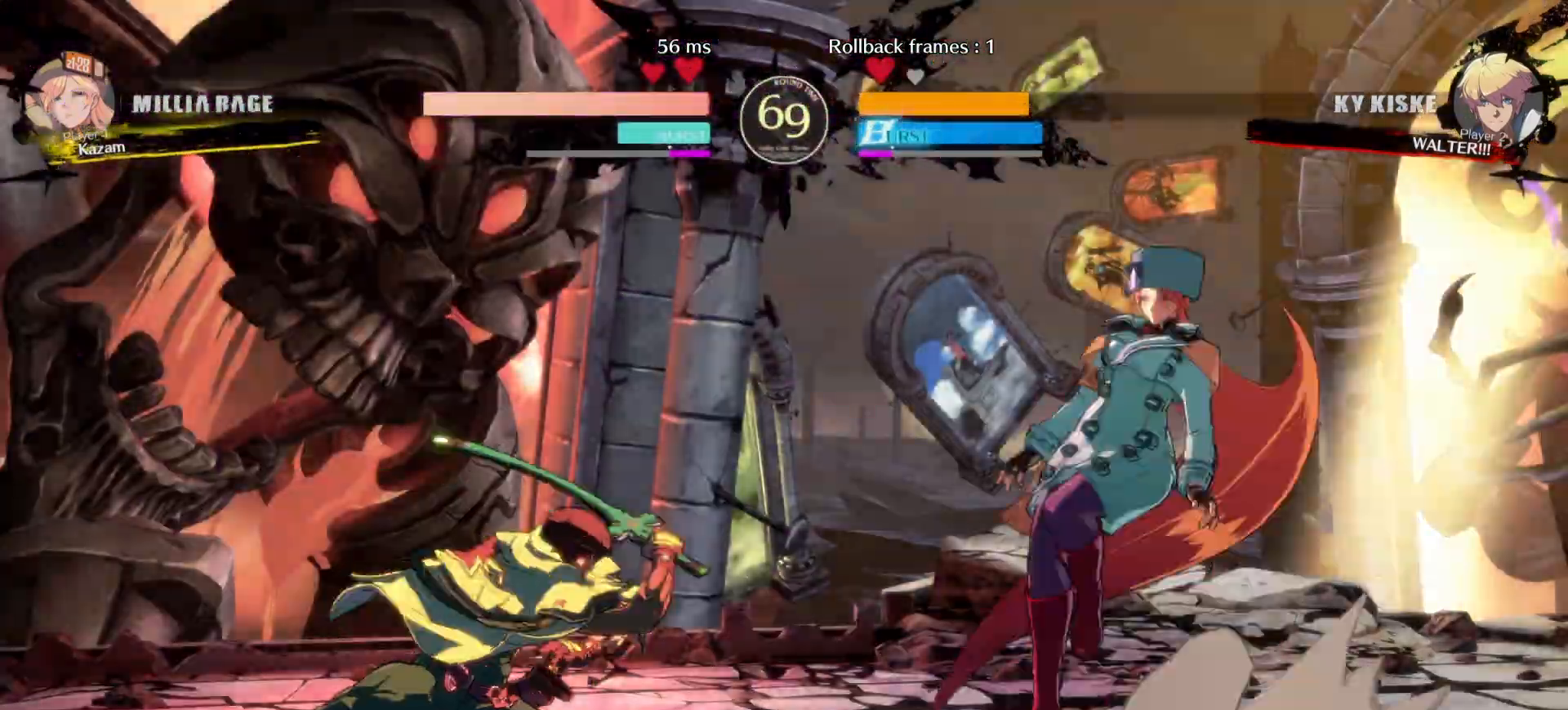
{"dt_ms": 500, "buttons": []}
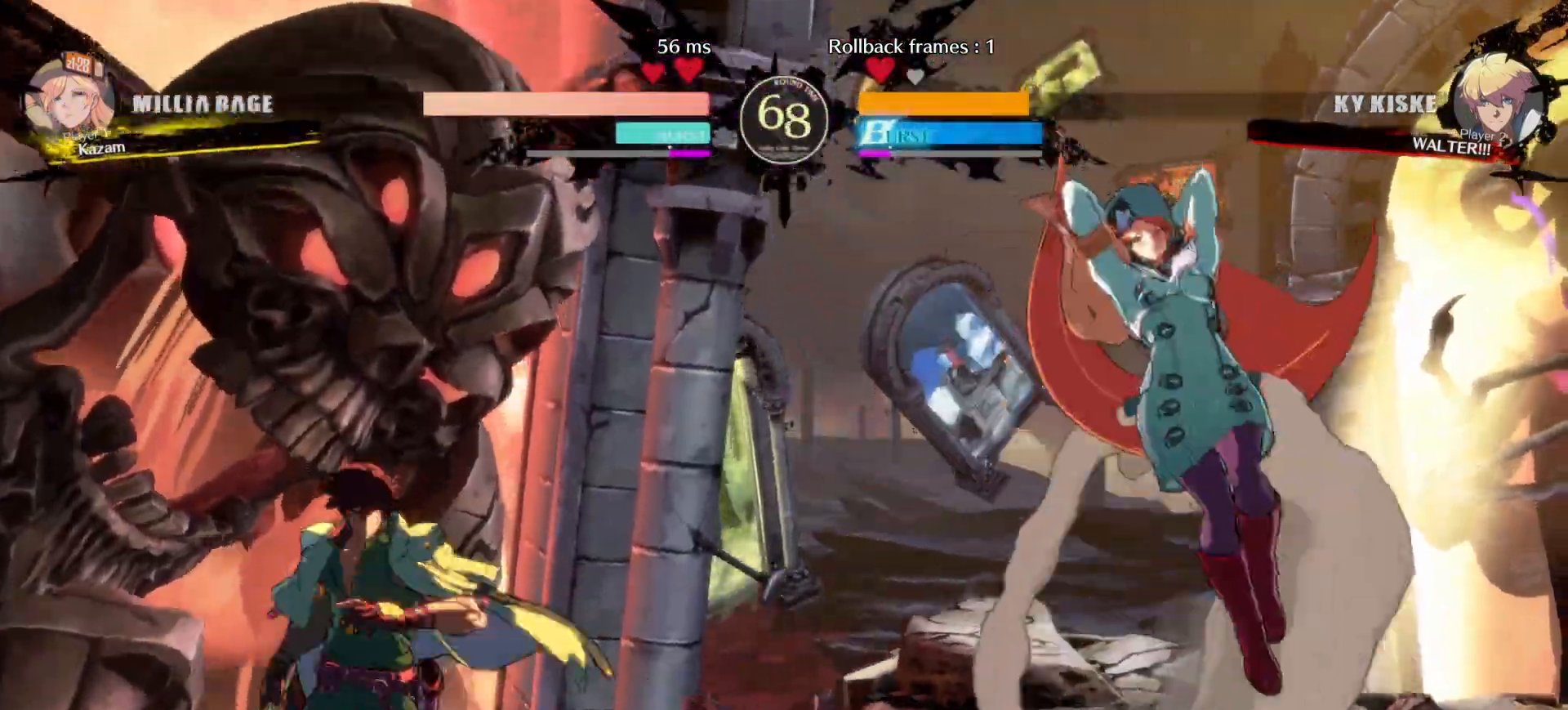
{"dt_ms": 500, "buttons": [], "events": [[133, "L1", "down"], [500, "L1", "up"]]}
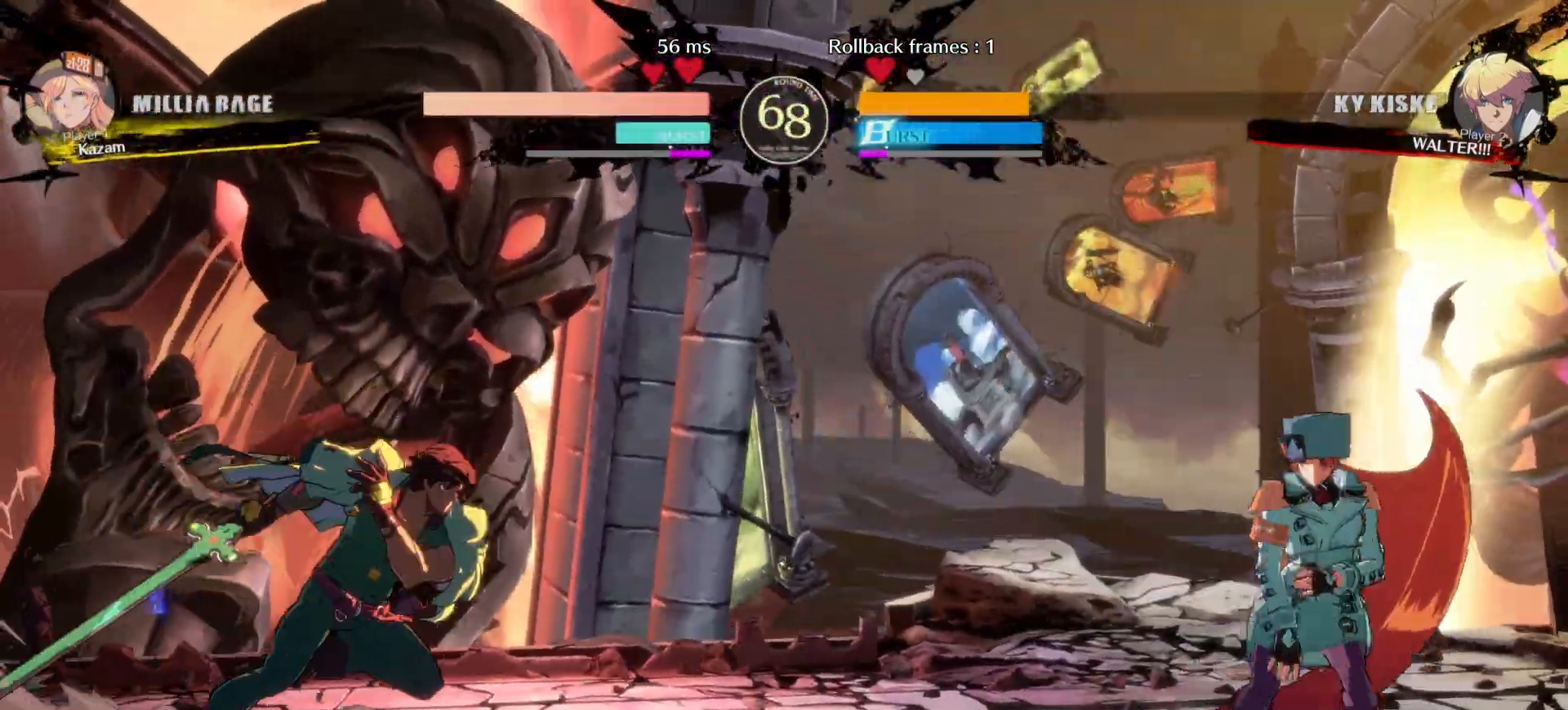
{"dt_ms": 500, "buttons": [], "events": [[167, "DPAD_RIGHT", "down"], [300, "L1", "down"], [450, "DPAD_RIGHT", "up"], [450, "L1", "up"]]}
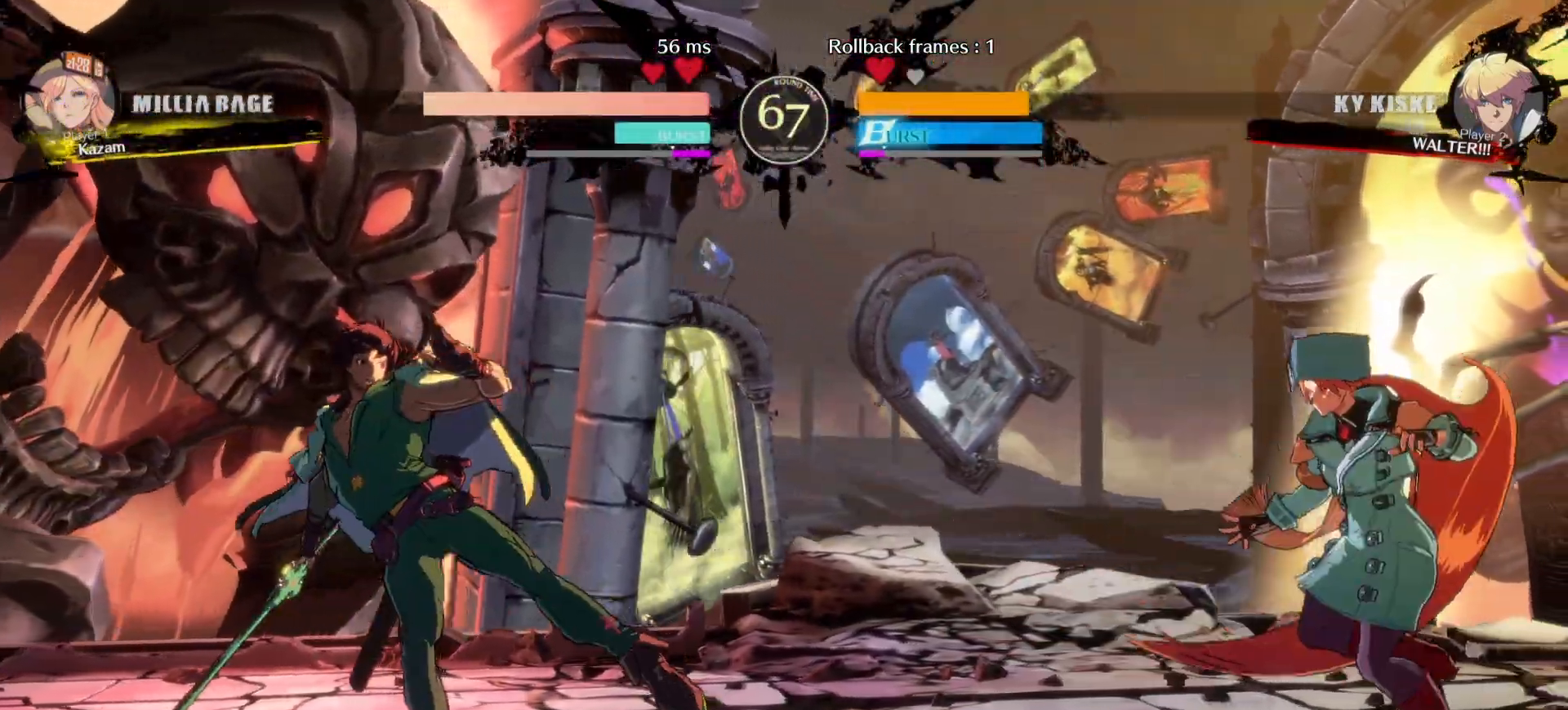
{"dt_ms": 500, "buttons": []}
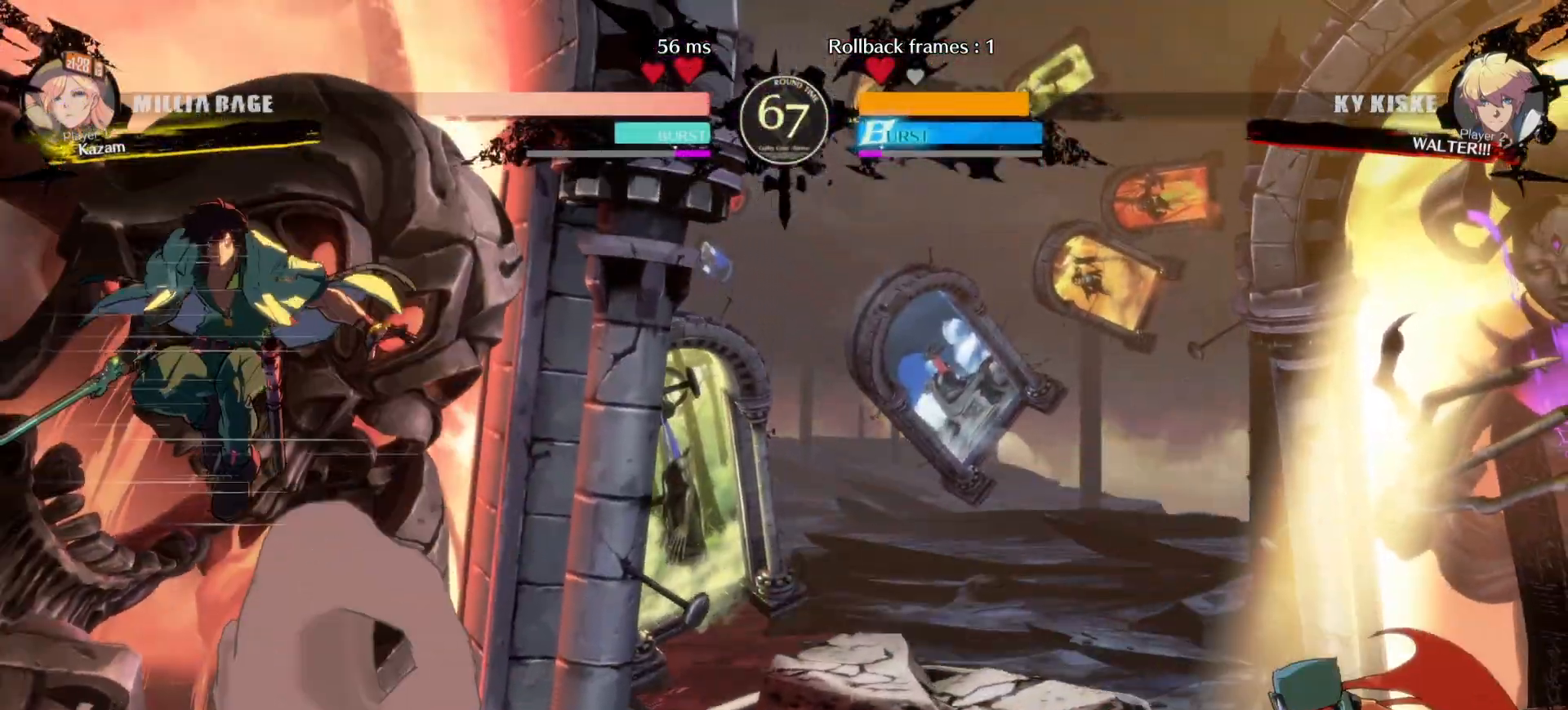
{"dt_ms": 500, "buttons": ["L1"], "events": [[33, "L1", "down"]]}
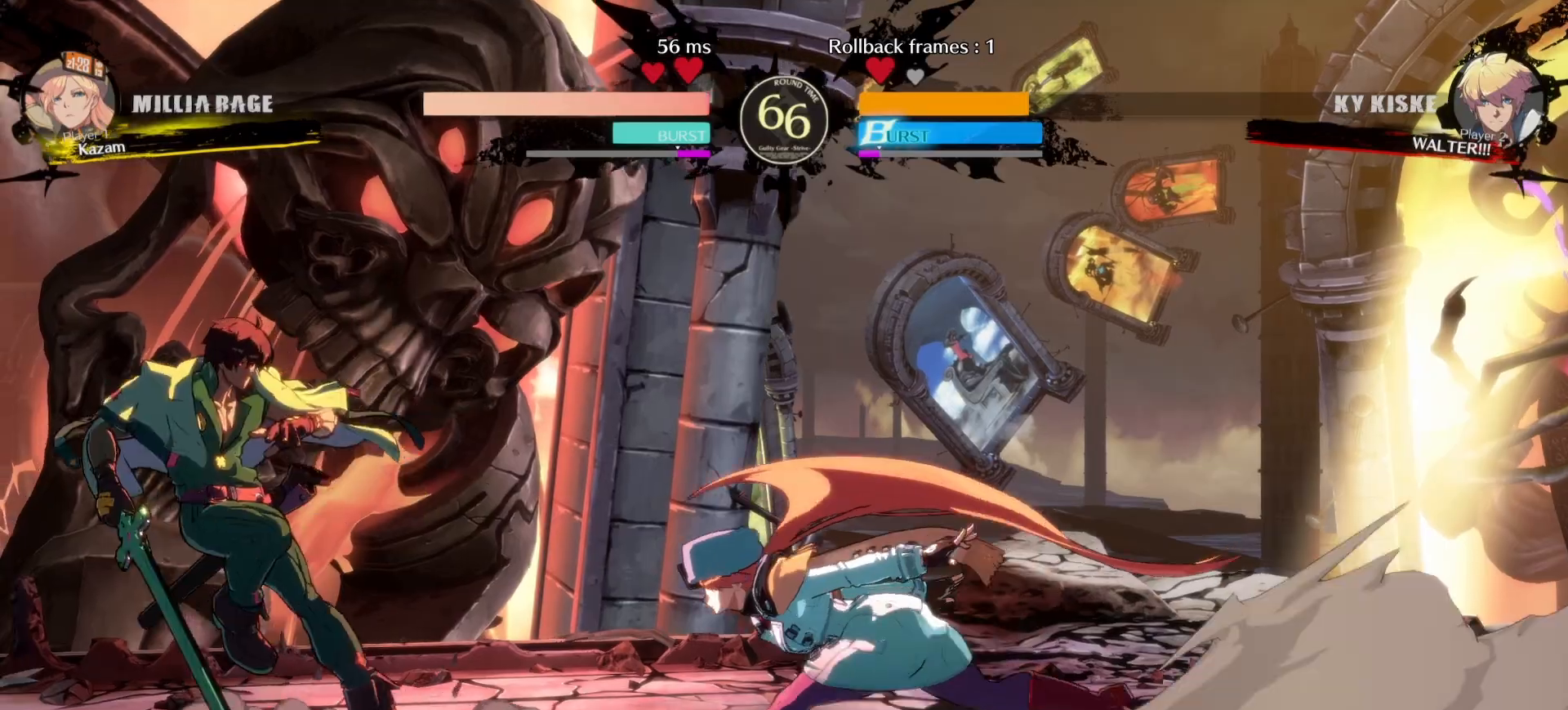
{"dt_ms": 500, "buttons": ["DPAD_UP", "DPAD_RIGHT"], "events": [[17, "CROSS", "down"], [67, "L1", "up"], [167, "CROSS", "up"], [300, "DPAD_RIGHT", "down"], [433, "DPAD_UP", "down"], [433, "L1", "down"], [467, "L1", "up"]]}
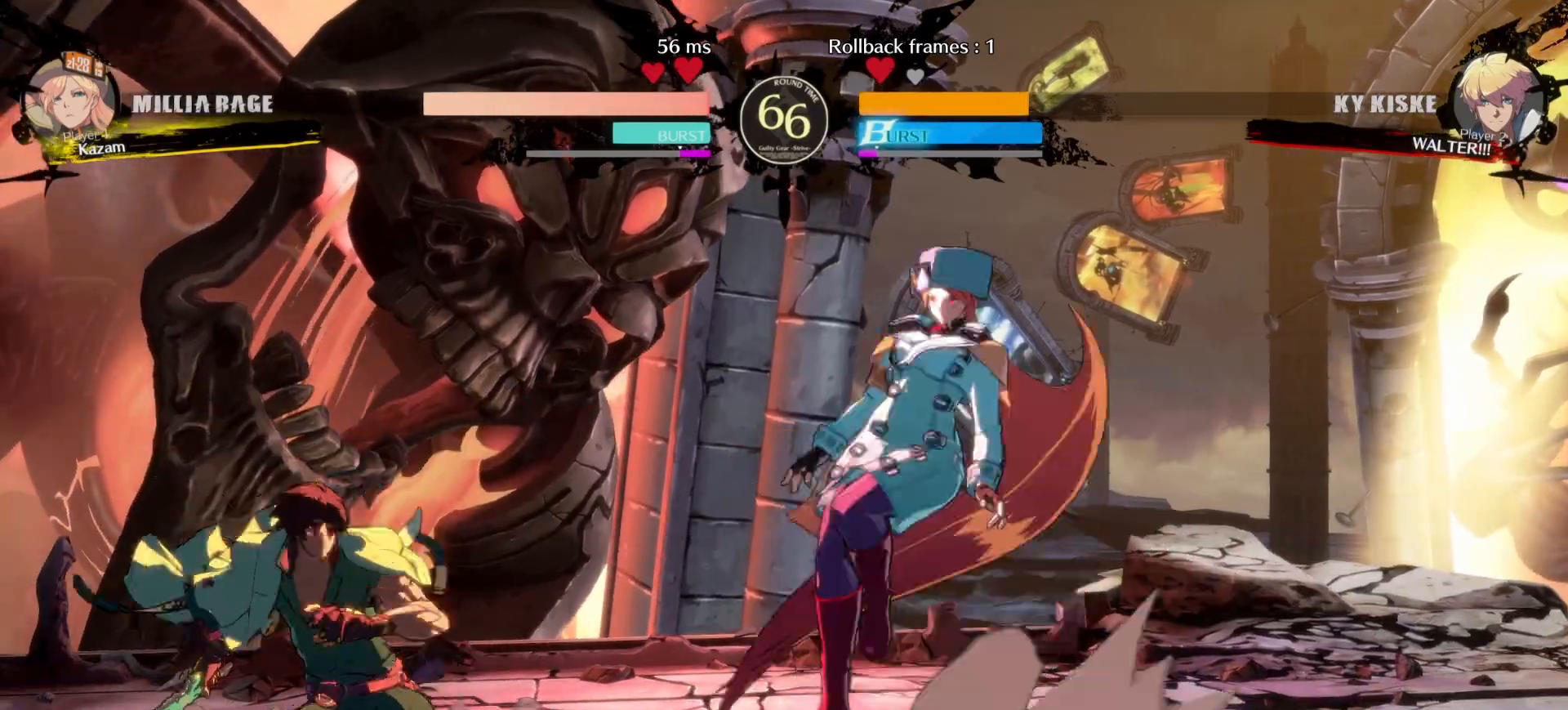
{"dt_ms": 500, "buttons": []}
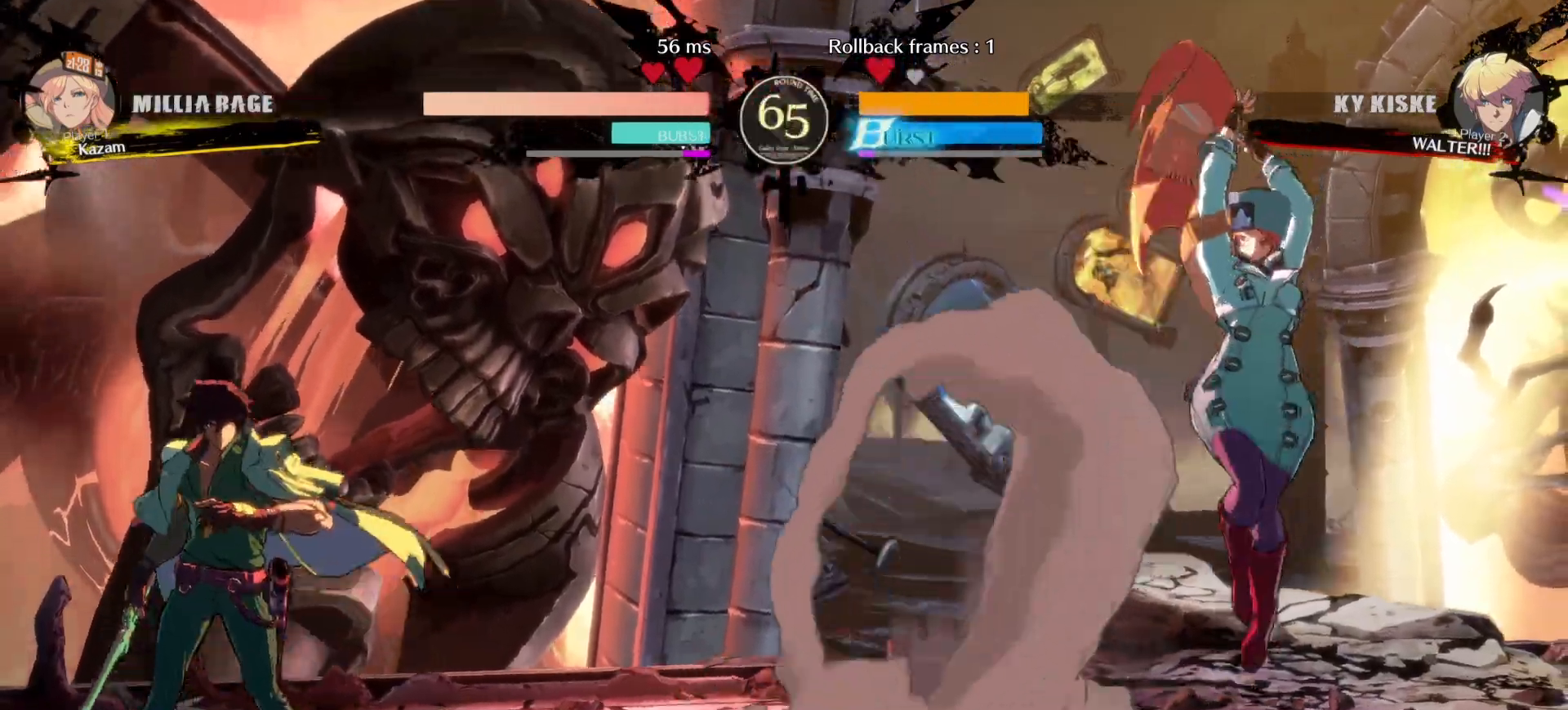
{"dt_ms": 500, "buttons": [], "events": [[117, "DPAD_LEFT", "down"], [117, "L1", "down"], [250, "DPAD_LEFT", "up"], [267, "L1", "up"], [283, "DPAD_UP", "down"], [500, "DPAD_UP", "up"]]}
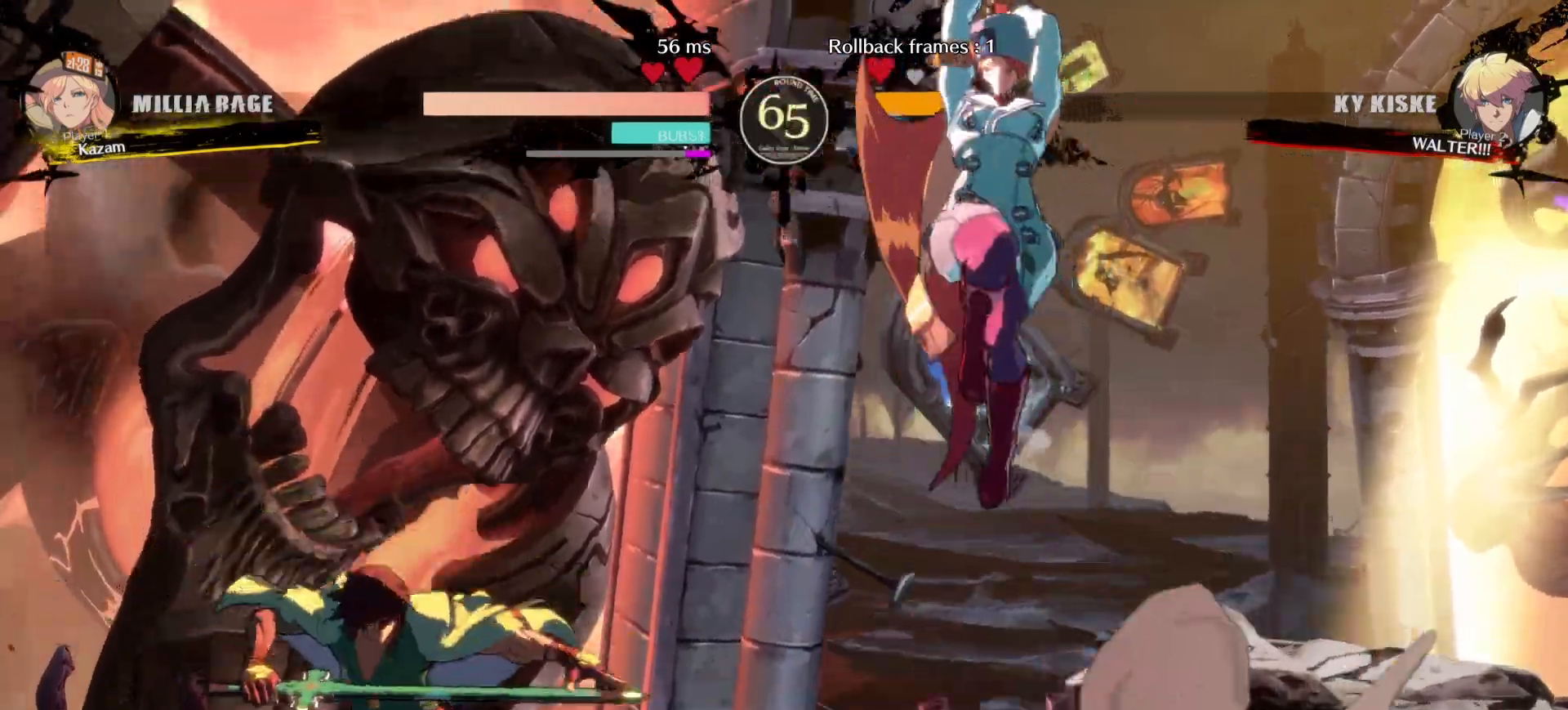
{"dt_ms": 1000, "buttons": ["DPAD_UP", "DPAD_RIGHT"]}
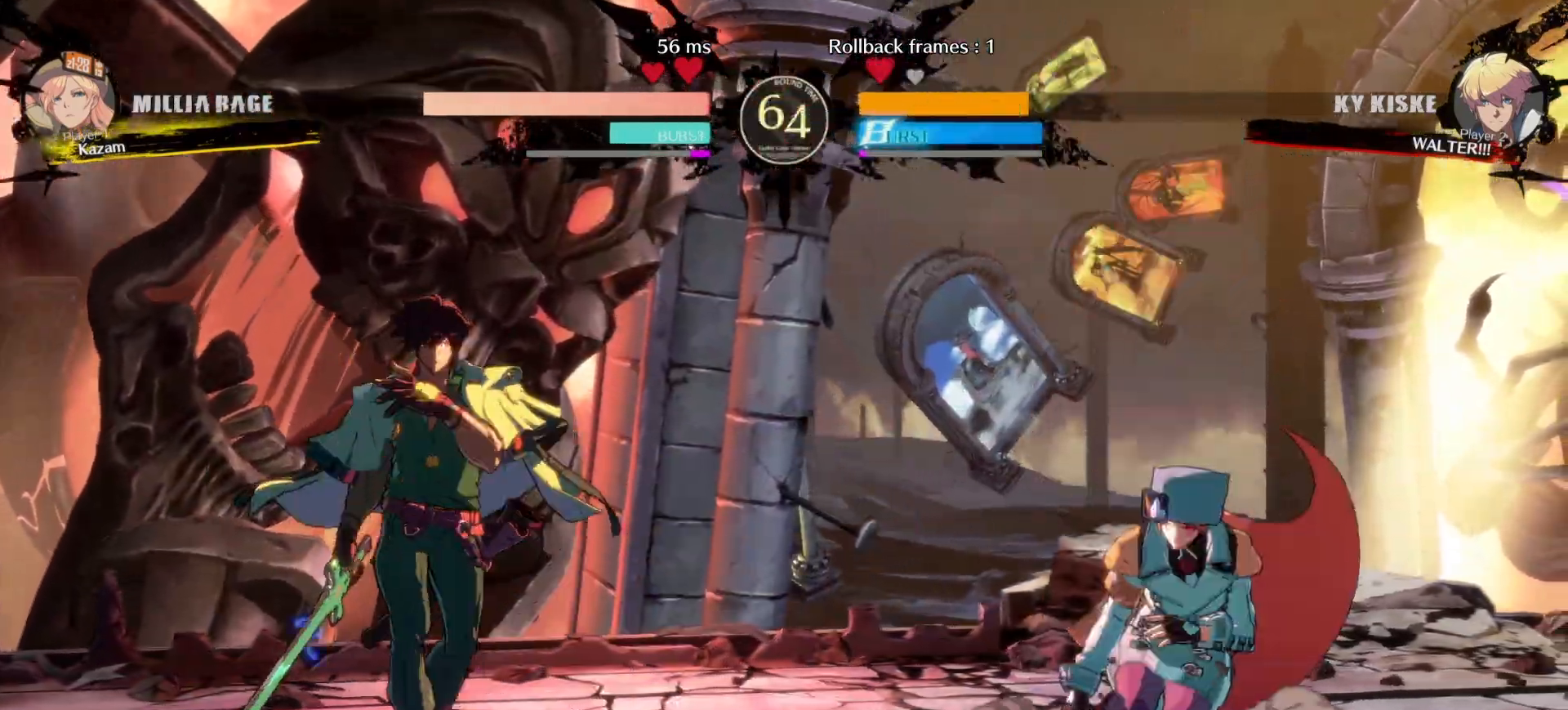
{"dt_ms": 1000, "buttons": []}